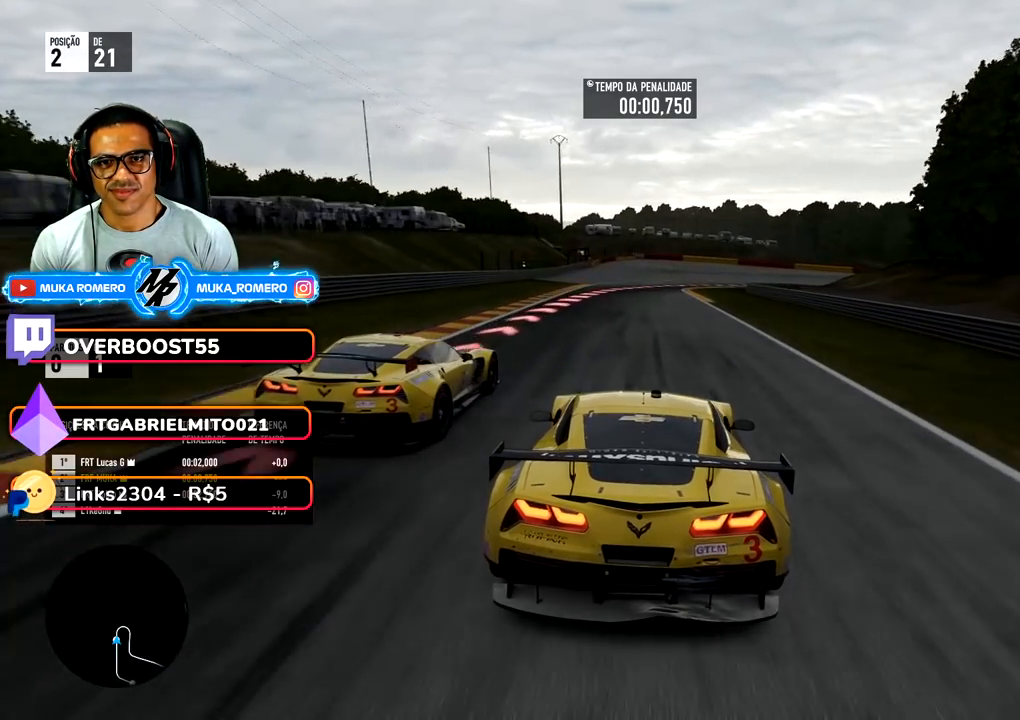
Gameplay with a controller (Xbox layout); each line is a JSON object with the inputs held at the frame after it. "events" lists button and stick changes between this image and that frame as [ms after this image, input, new state], when the widget could be followed in between. Not read: L3 R2 R3.
{"buttons": ["L2"], "left_stick": "right", "right_stick": "center", "events": [[50, "X", "up"], [150, "X", "down"], [183, "X", "up"], [383, "left_stick", "right"]]}
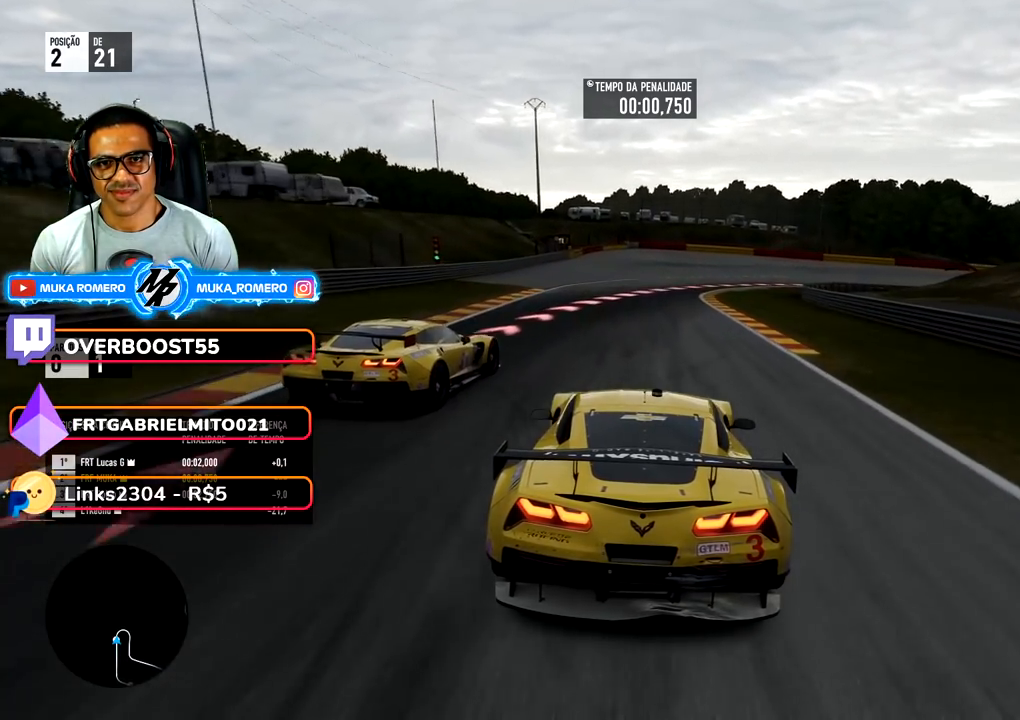
{"buttons": ["L2"], "left_stick": "right", "right_stick": "center", "events": [[67, "left_stick", "center"], [167, "left_stick", "right"]]}
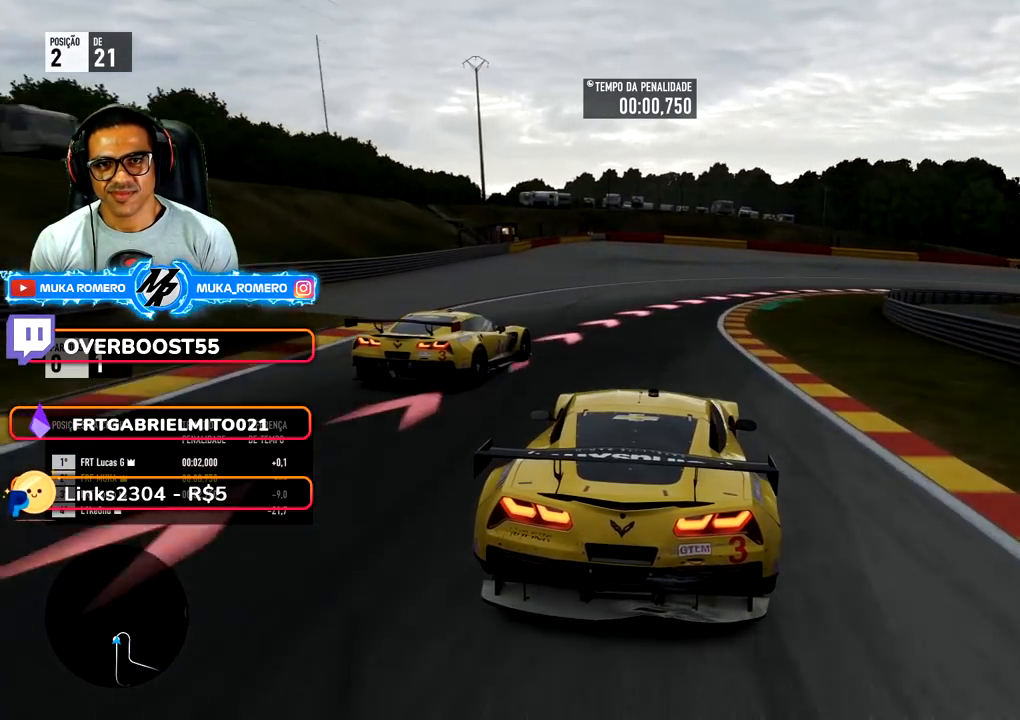
{"buttons": ["L2"], "left_stick": "right", "right_stick": "center", "events": []}
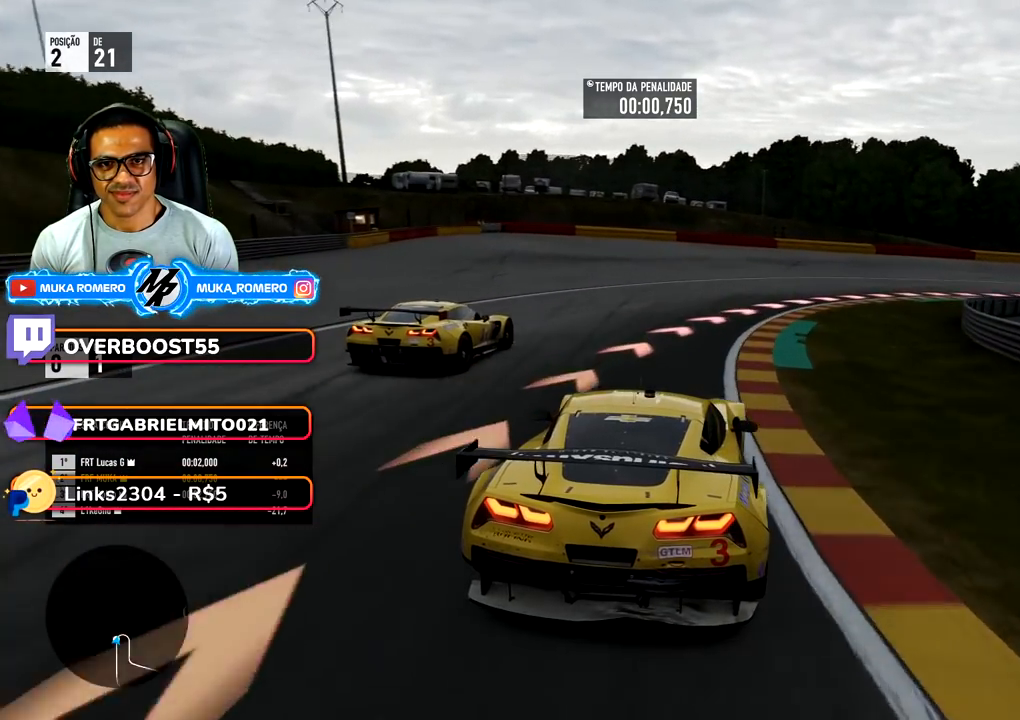
{"buttons": [], "left_stick": "right", "right_stick": "center", "events": [[350, "L2", "up"]]}
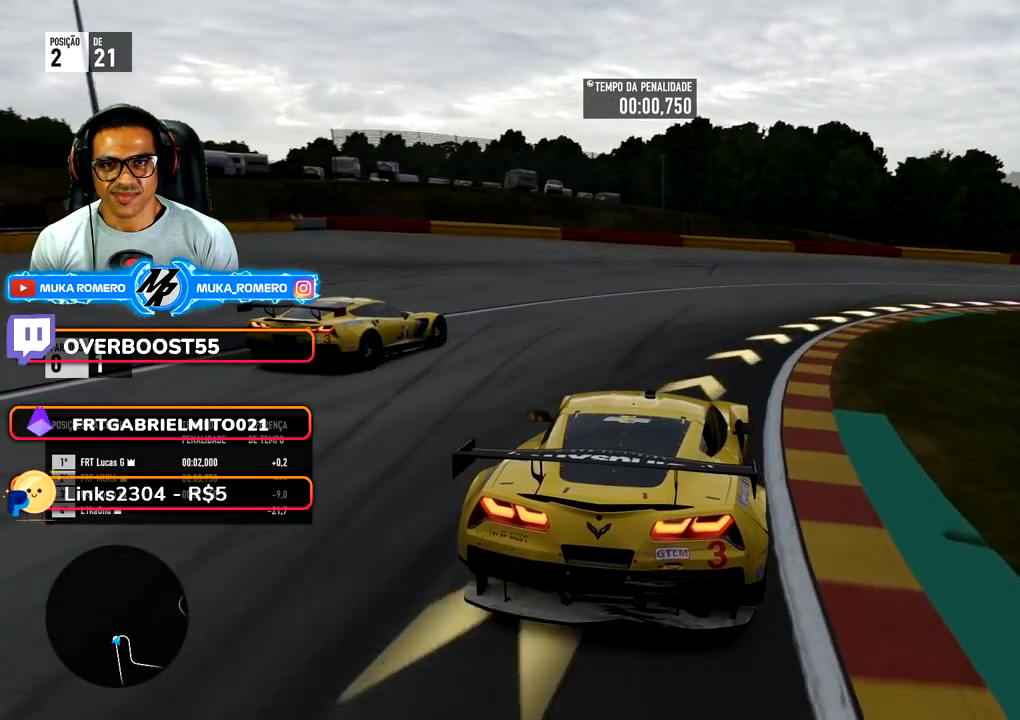
{"buttons": [], "left_stick": "right", "right_stick": "center", "events": []}
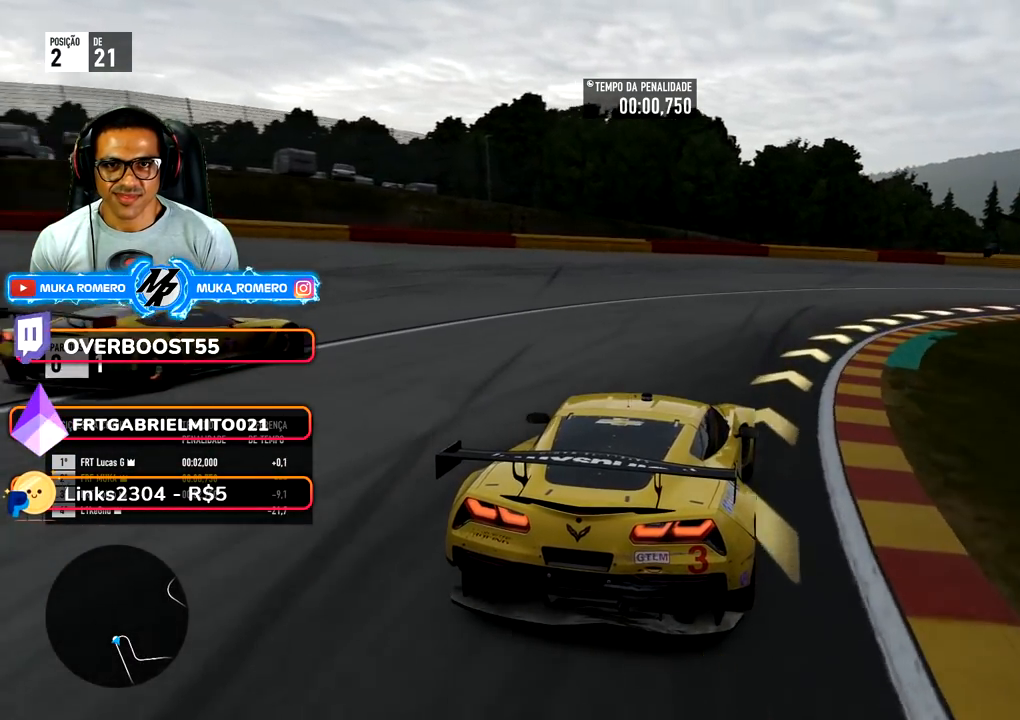
{"buttons": [], "left_stick": "right", "right_stick": "center"}
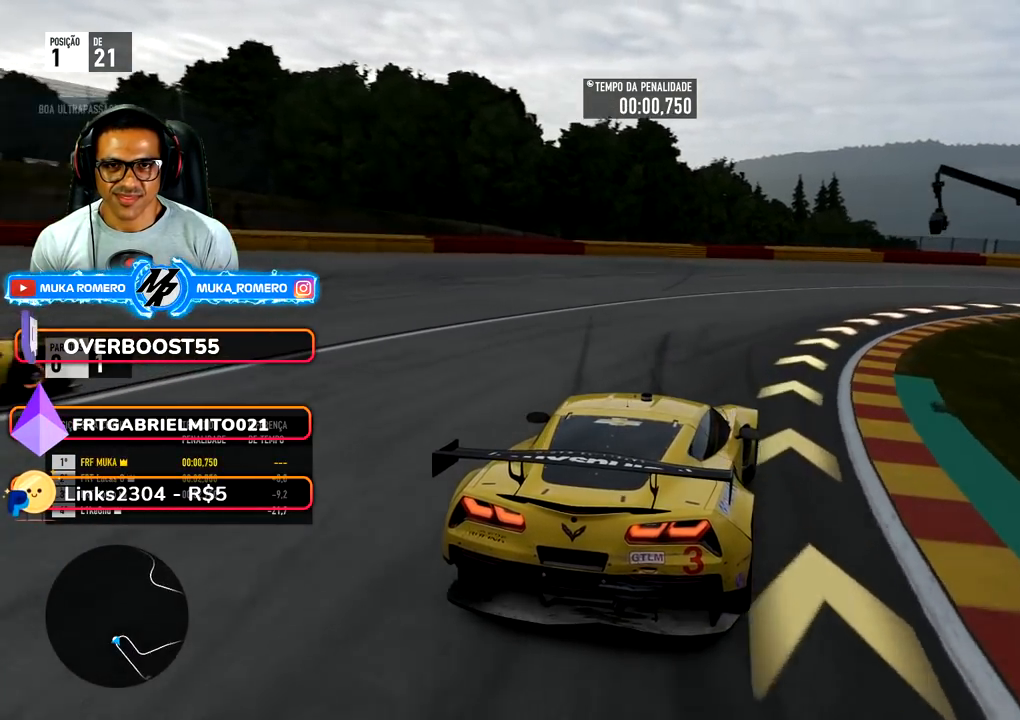
{"buttons": [], "left_stick": "right", "right_stick": "center", "events": []}
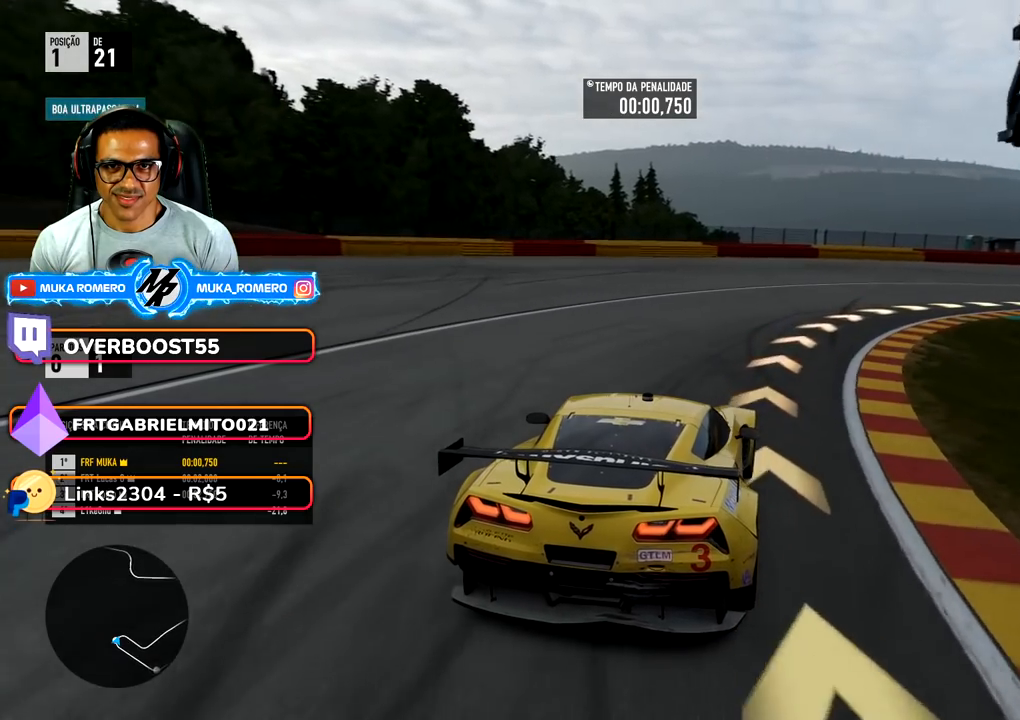
{"buttons": [], "left_stick": "right", "right_stick": "center", "events": []}
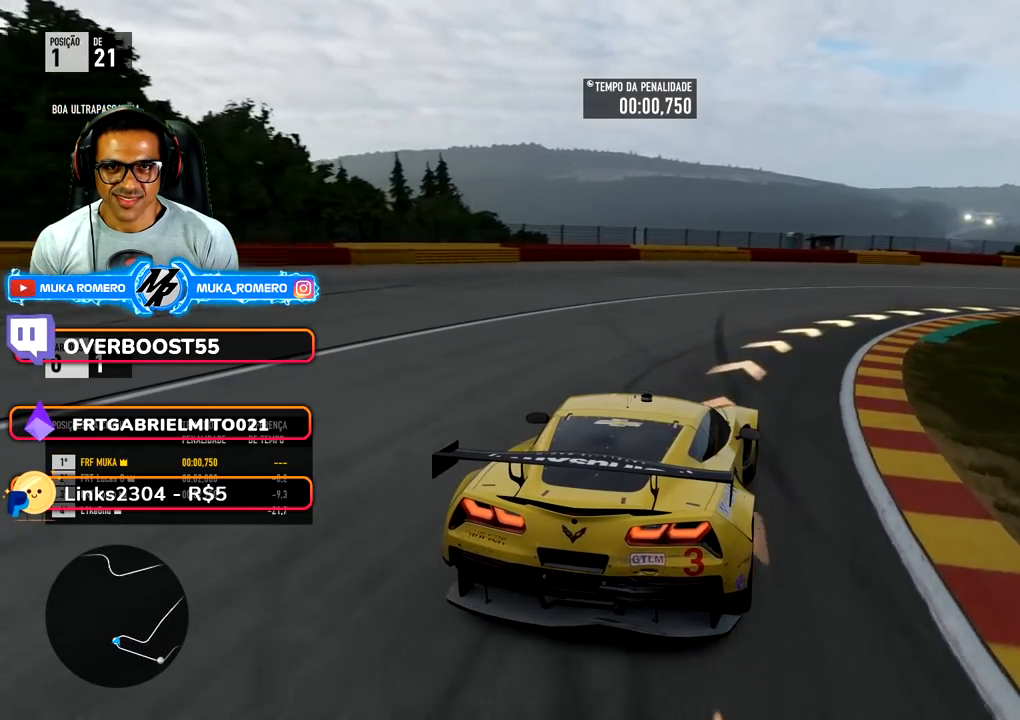
{"buttons": [], "left_stick": "right", "right_stick": "center", "events": []}
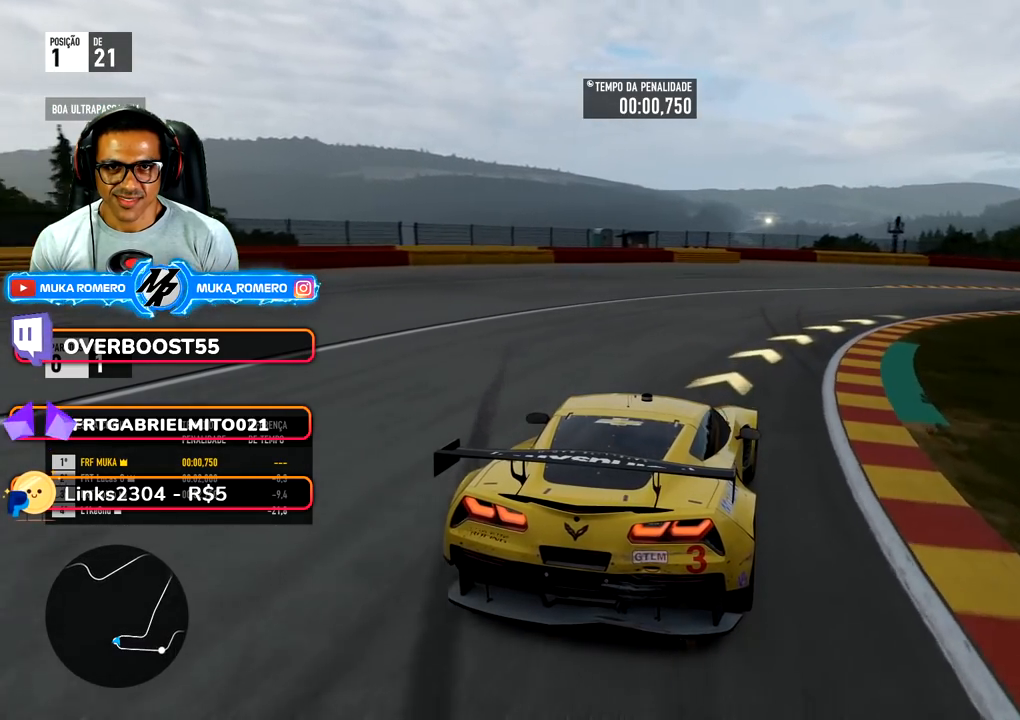
{"buttons": [], "left_stick": "right", "right_stick": "center", "events": []}
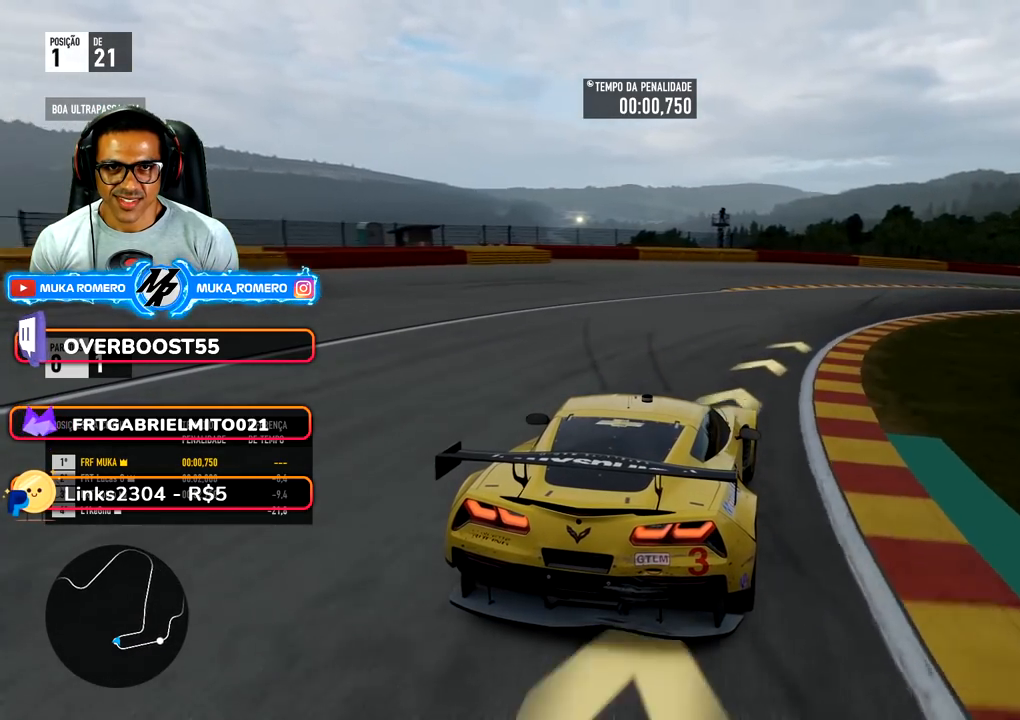
{"buttons": [], "left_stick": "right", "right_stick": "center", "events": []}
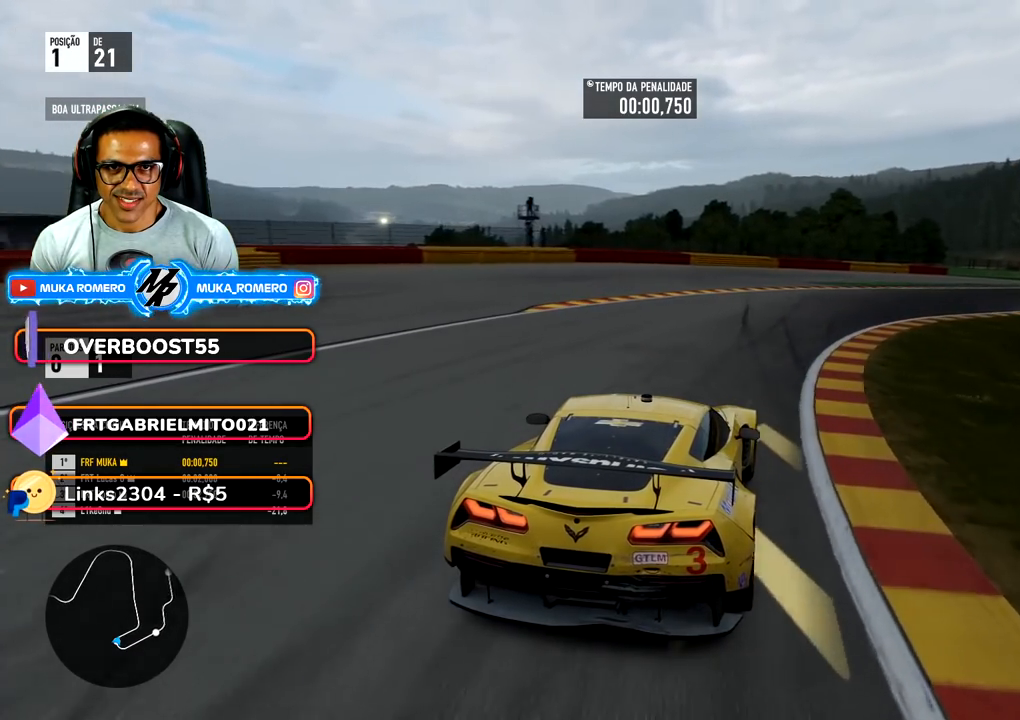
{"buttons": [], "left_stick": "right", "right_stick": "center", "events": [[350, "left_stick", "center"], [500, "left_stick", "right"]]}
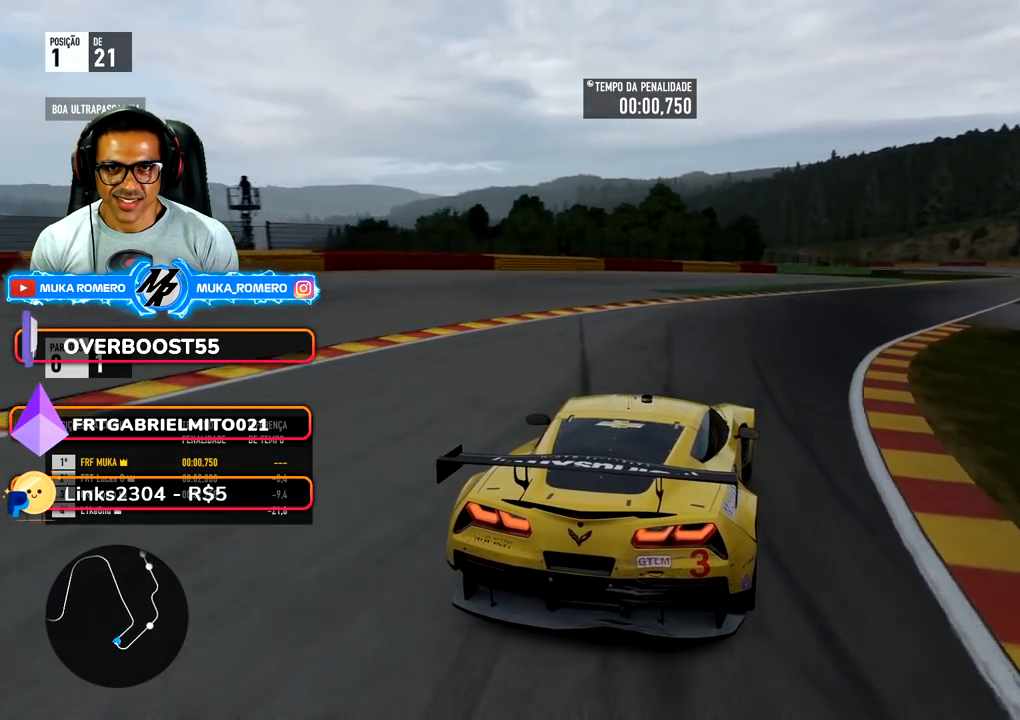
{"buttons": [], "left_stick": "right", "right_stick": "center", "events": []}
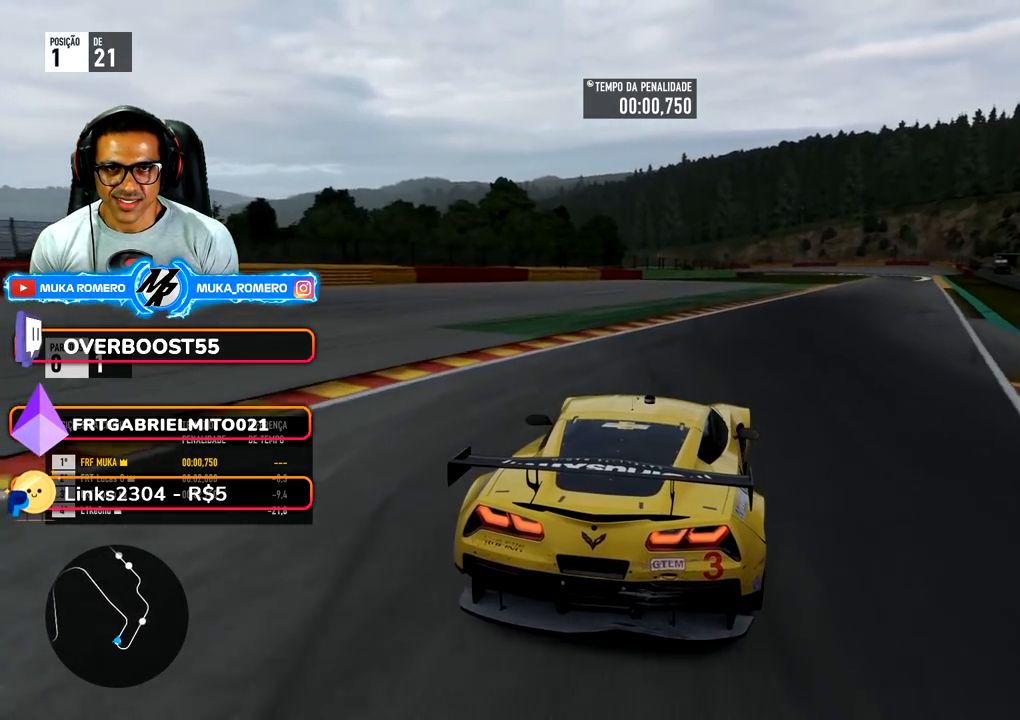
{"buttons": [], "left_stick": "right", "right_stick": "center", "events": [[100, "left_stick", "center"], [183, "left_stick", "right"]]}
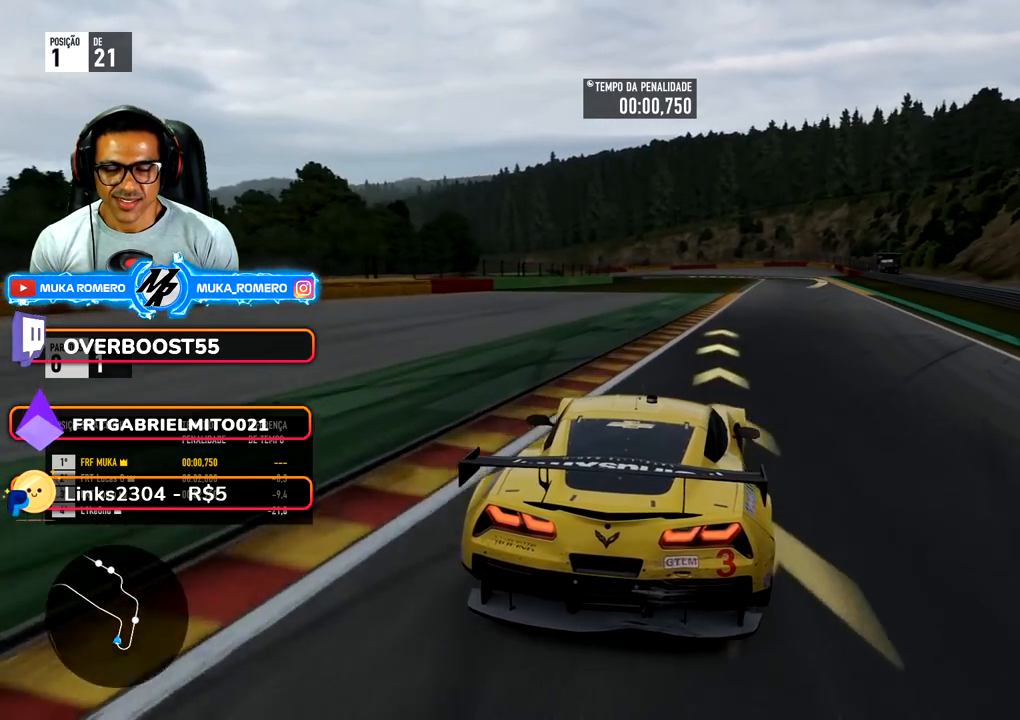
{"buttons": [], "left_stick": "right", "right_stick": "center", "events": [[17, "B", "down"], [100, "B", "up"], [133, "left_stick", "center"], [267, "left_stick", "right"]]}
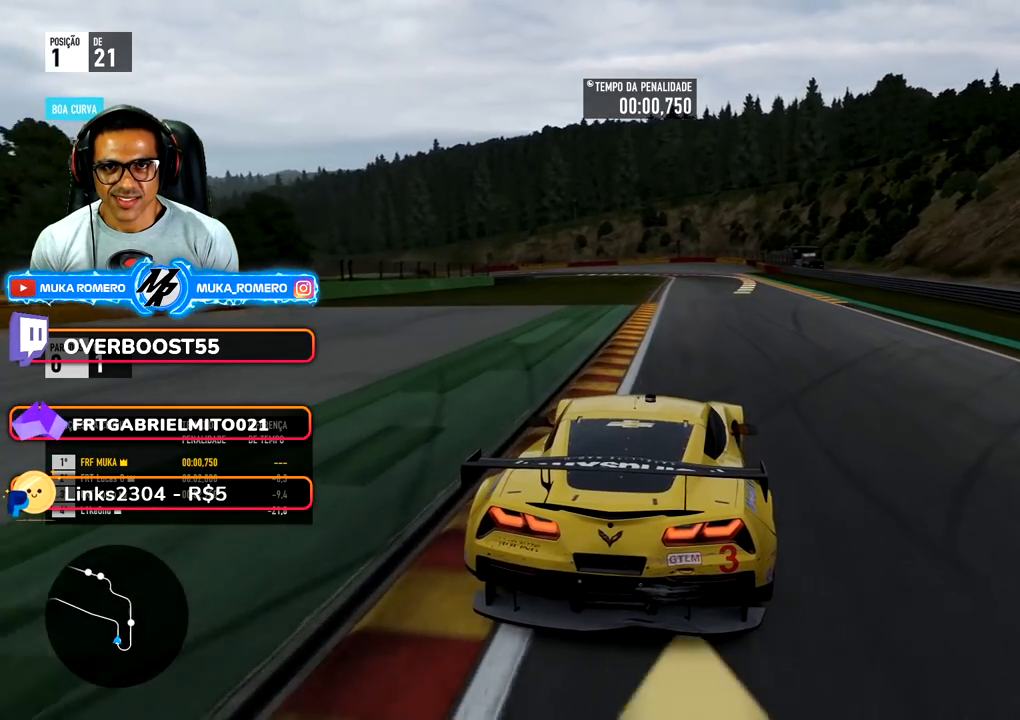
{"buttons": [], "left_stick": "center", "right_stick": "center", "events": [[133, "left_stick", "center"], [217, "left_stick", "right"], [450, "left_stick", "center"]]}
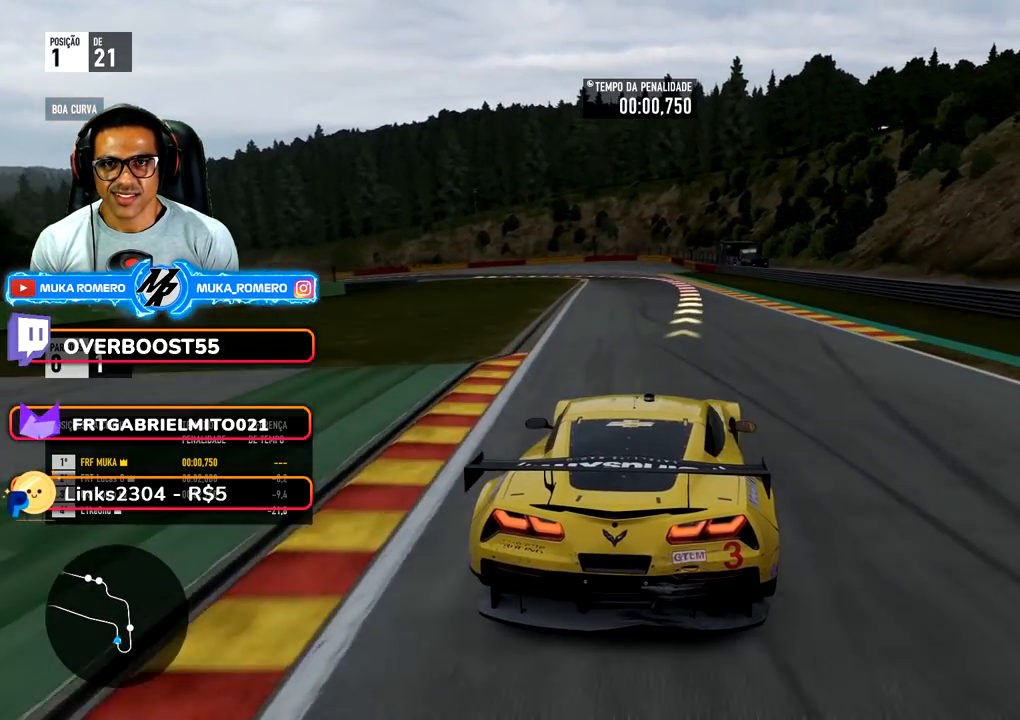
{"buttons": [], "left_stick": "center", "right_stick": "center", "events": [[33, "left_stick", "right"], [200, "left_stick", "center"]]}
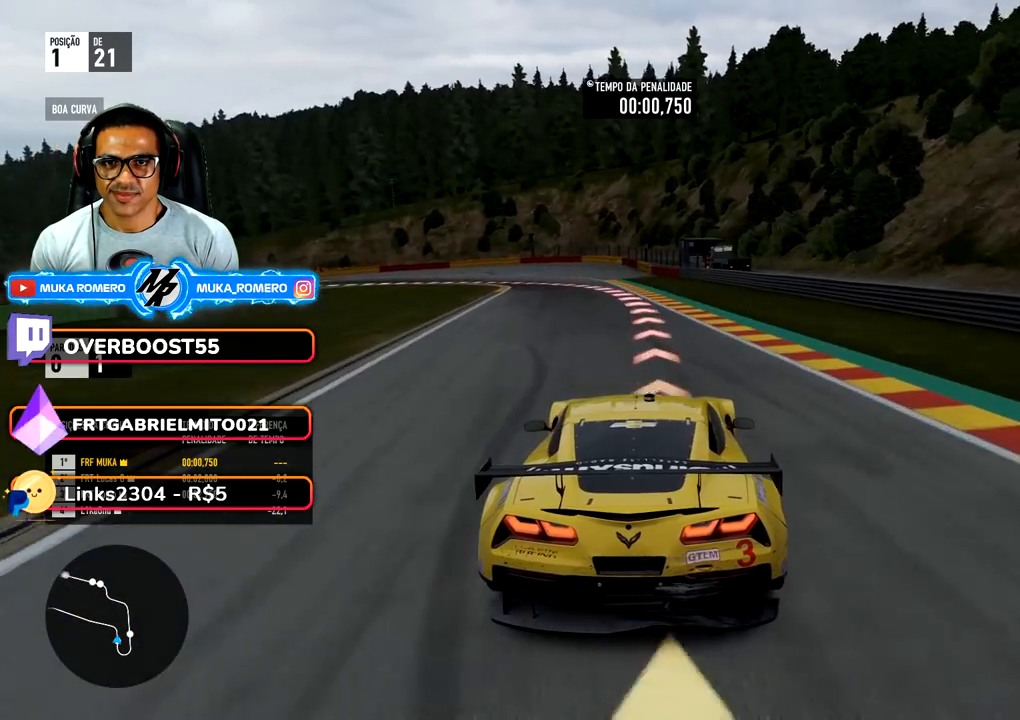
{"buttons": ["L2"], "left_stick": "down-left", "right_stick": "center", "events": [[100, "L2", "down"], [117, "left_stick", "down-left"]]}
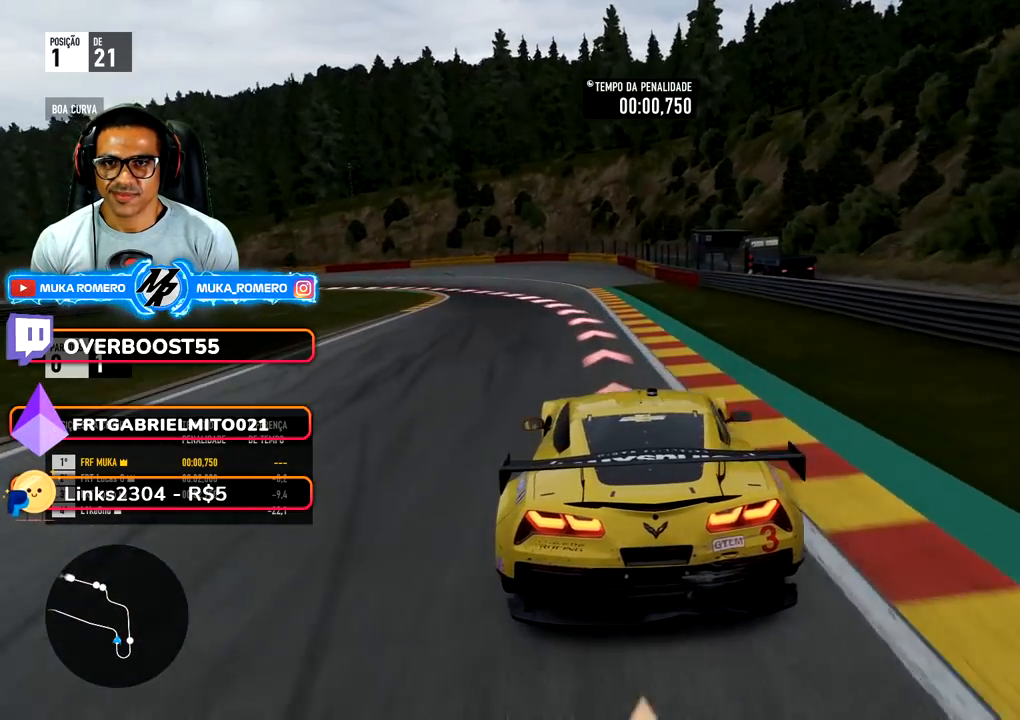
{"buttons": [], "left_stick": "down-left", "right_stick": "center", "events": [[33, "L2", "up"]]}
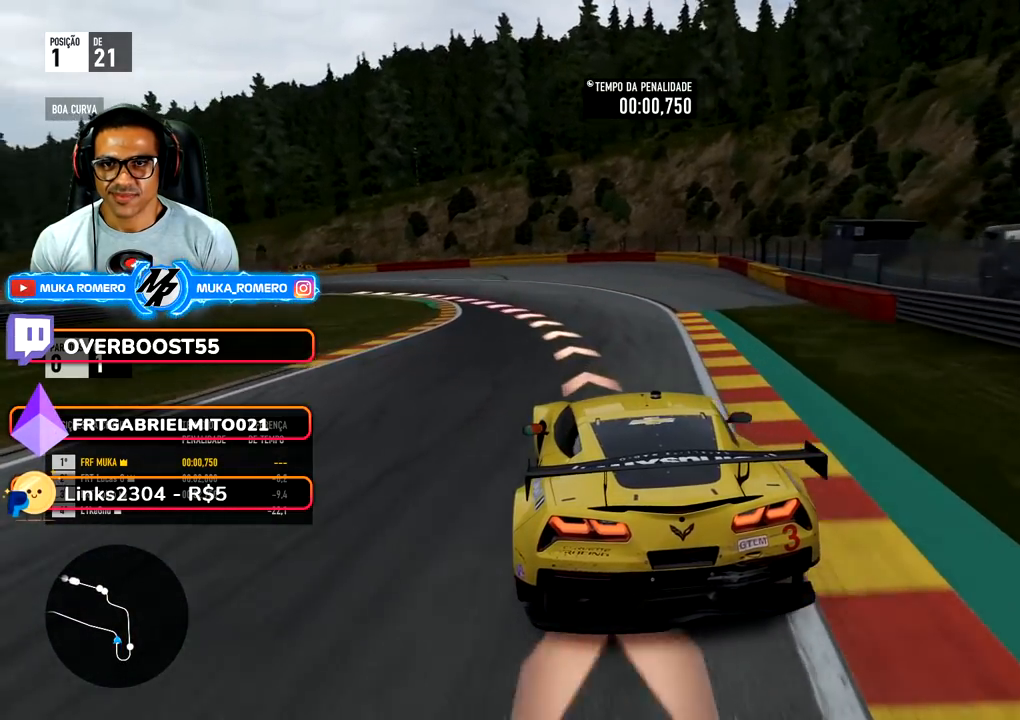
{"buttons": [], "left_stick": "down-left", "right_stick": "center", "events": []}
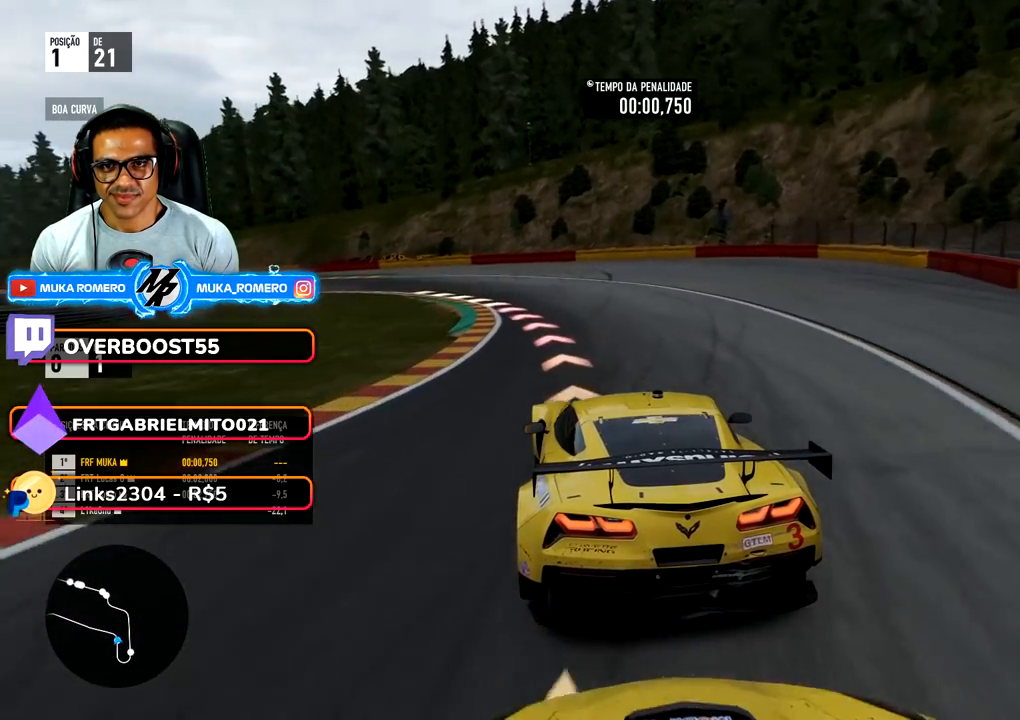
{"buttons": [], "left_stick": "down-left", "right_stick": "center", "events": []}
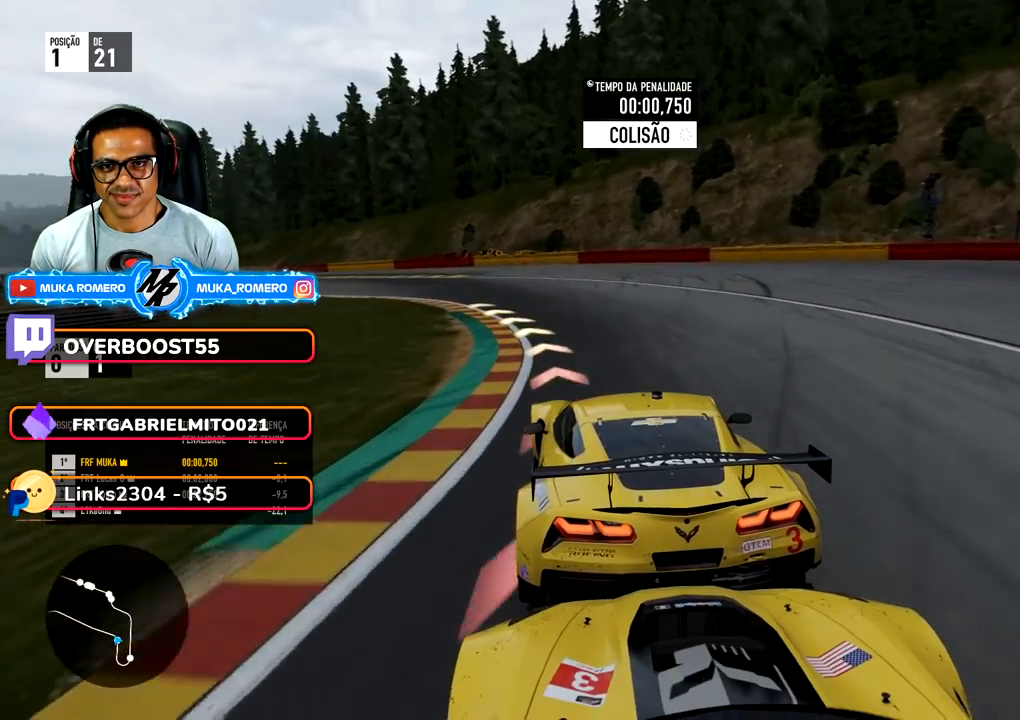
{"buttons": [], "left_stick": "down-left", "right_stick": "center", "events": []}
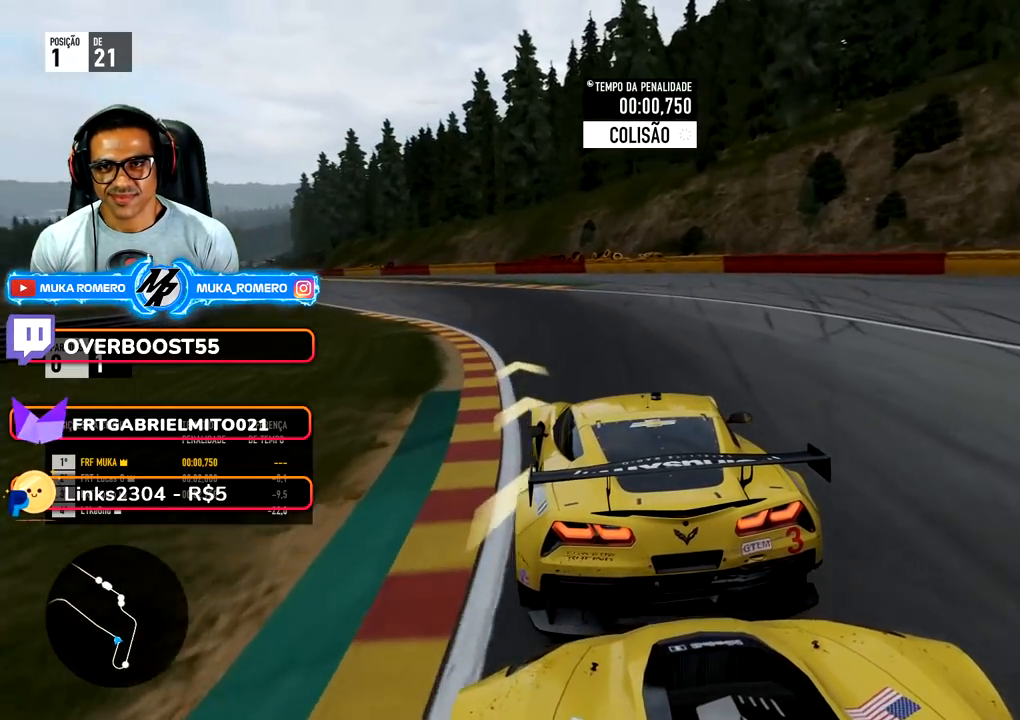
{"buttons": [], "left_stick": "down-left", "right_stick": "center", "events": []}
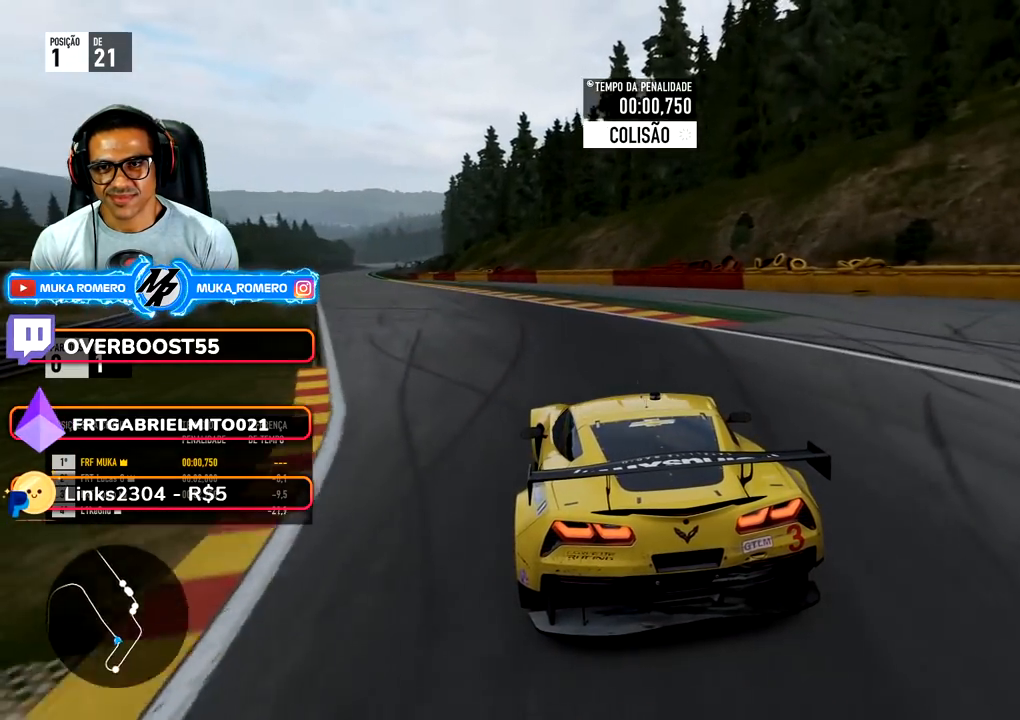
{"buttons": [], "left_stick": "center", "right_stick": "center", "events": [[467, "left_stick", "center"]]}
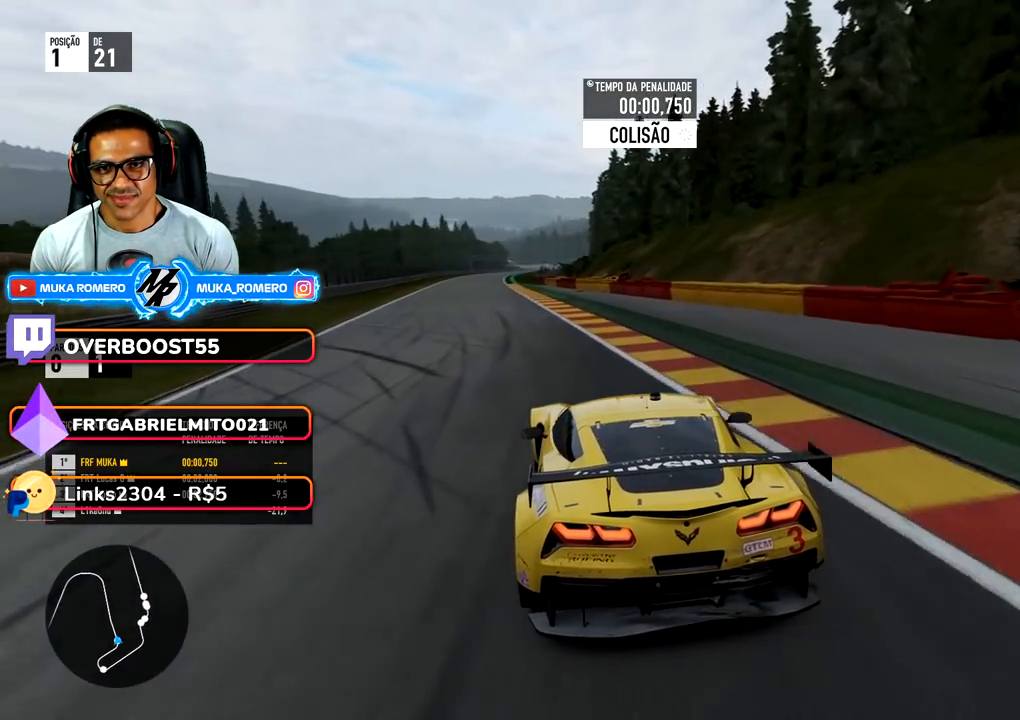
{"buttons": [], "left_stick": "center", "right_stick": "center", "events": [[50, "left_stick", "down-left"], [350, "left_stick", "center"]]}
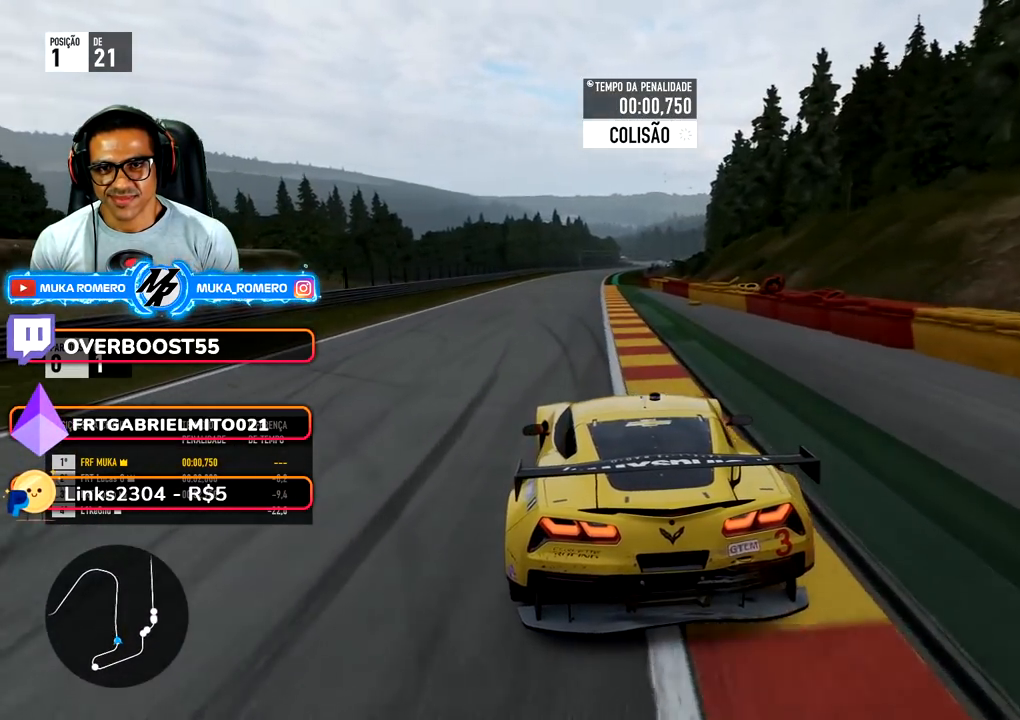
{"buttons": [], "left_stick": "down-left", "right_stick": "center", "events": [[450, "left_stick", "down-left"]]}
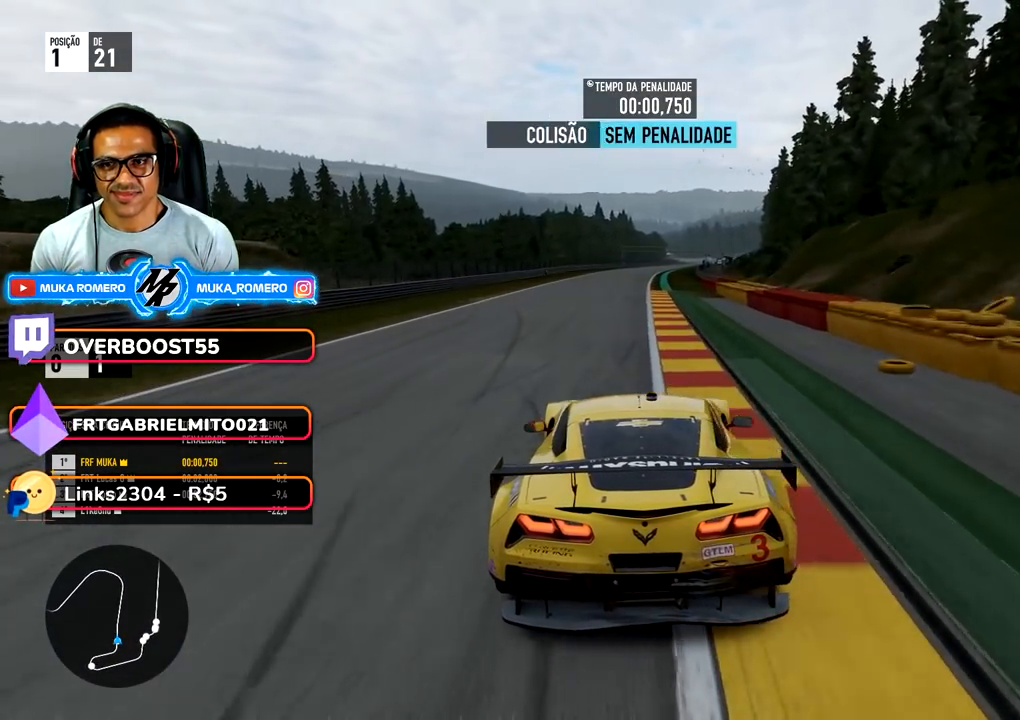
{"buttons": [], "left_stick": "right", "right_stick": "center", "events": [[117, "left_stick", "center"], [467, "left_stick", "right"]]}
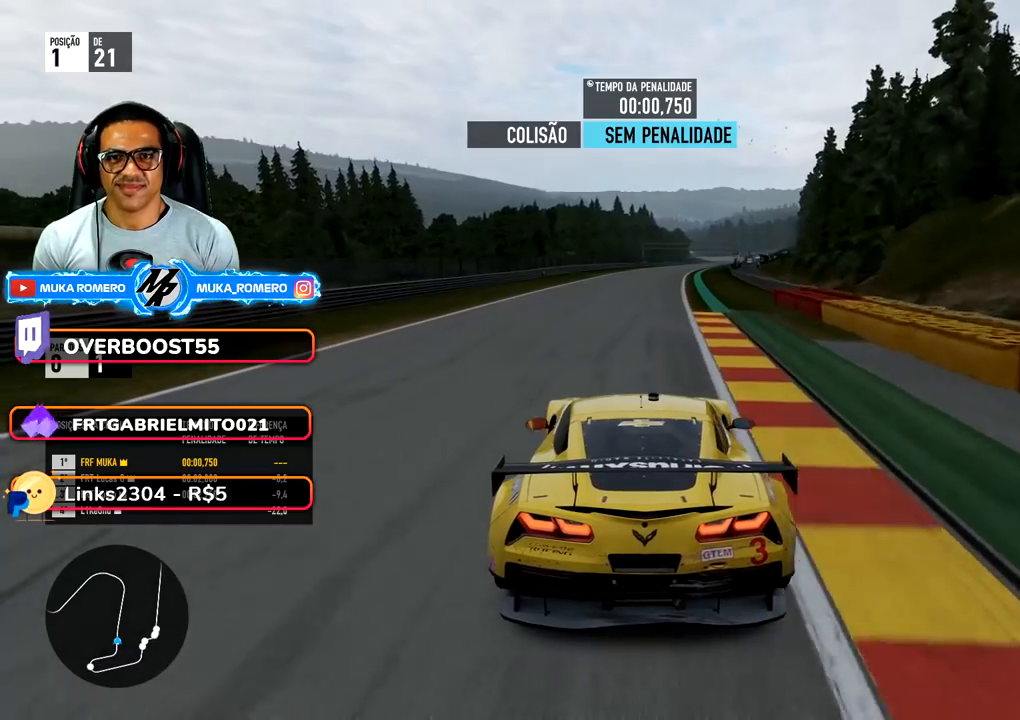
{"buttons": [], "left_stick": "right", "right_stick": "center", "events": [[117, "left_stick", "center"], [367, "left_stick", "right"]]}
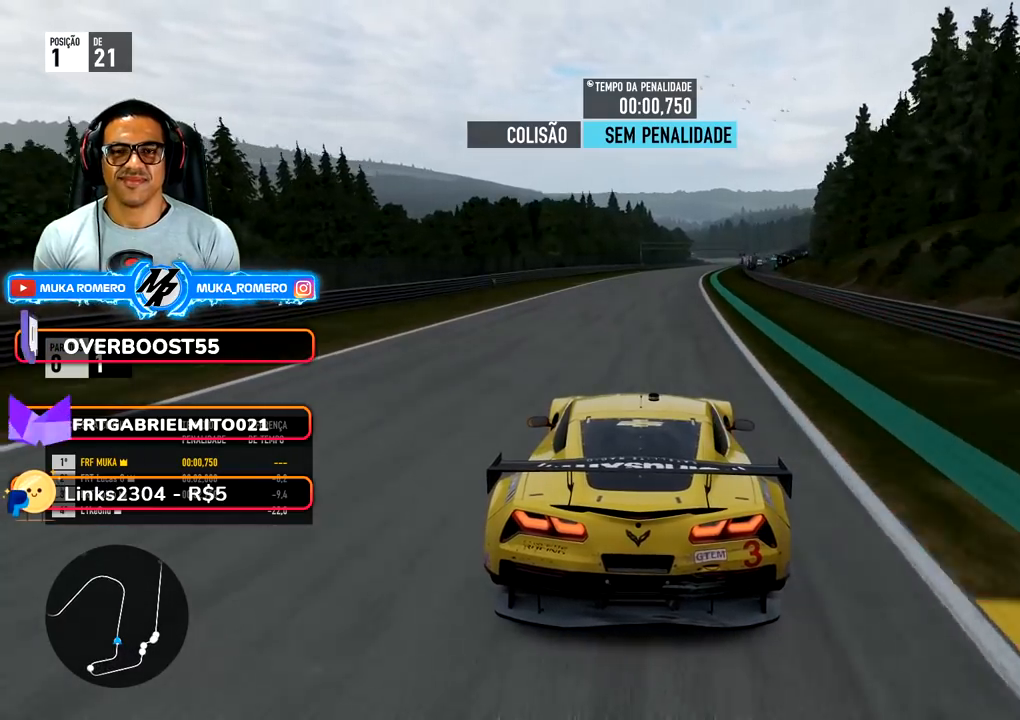
{"buttons": [], "left_stick": "center", "right_stick": "center", "events": [[17, "left_stick", "center"], [217, "left_stick", "right"], [350, "left_stick", "center"]]}